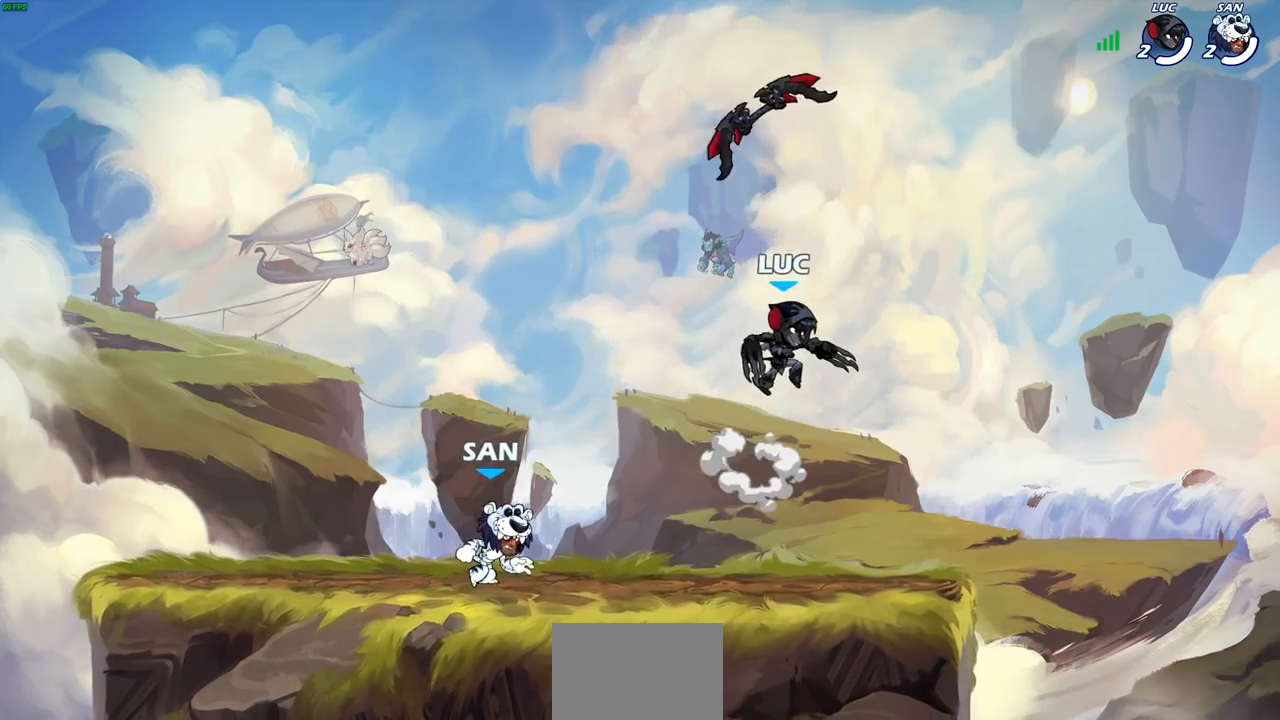
Gameplay with a controller (PlayStation layout); each line is a JSON object with the inputs held at the frame after it. "events" lists button and stick changes between this image and that frame as [ms after this image, input, new state], when the widget could be followed in between.
{"buttons": [], "left_stick": "down-right", "right_stick": "center", "events": [[17, "left_stick", "down-right"], [117, "left_stick", "down-left"], [317, "left_stick", "down-right"]]}
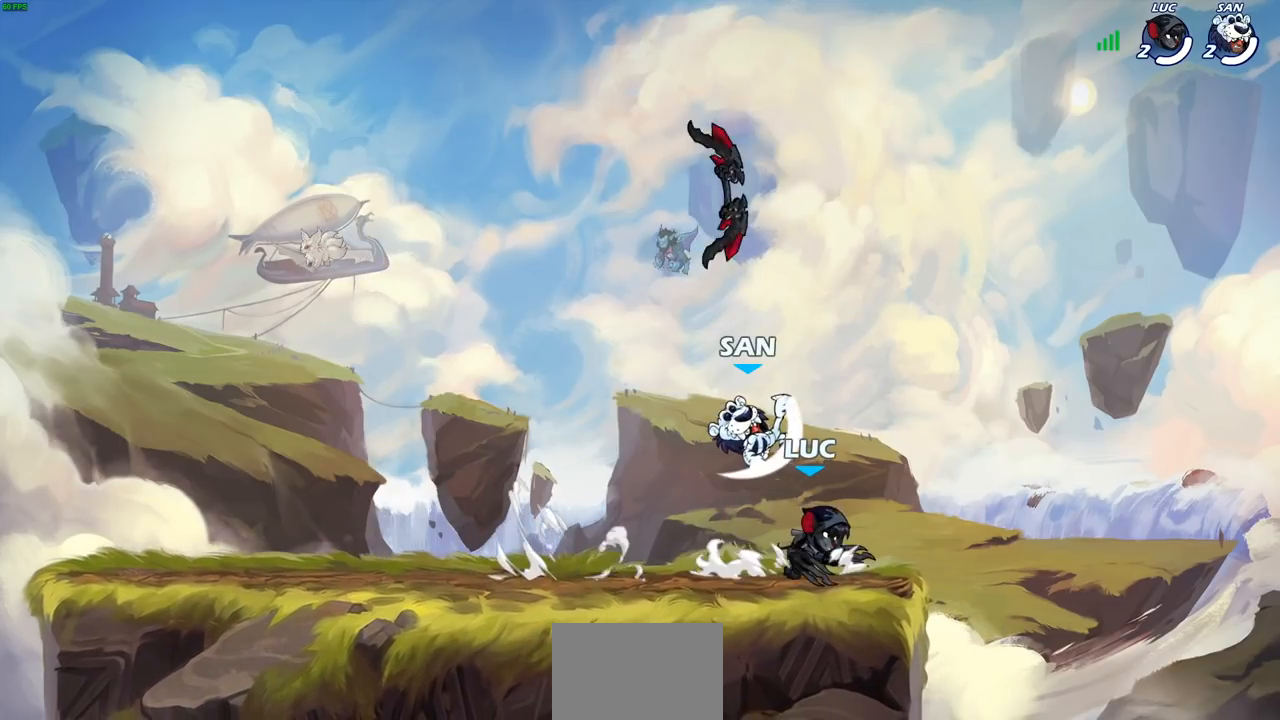
{"buttons": [], "left_stick": "center", "right_stick": "center", "events": [[83, "left_stick", "down-left"], [217, "SQUARE", "down"], [283, "SQUARE", "up"], [317, "left_stick", "center"]]}
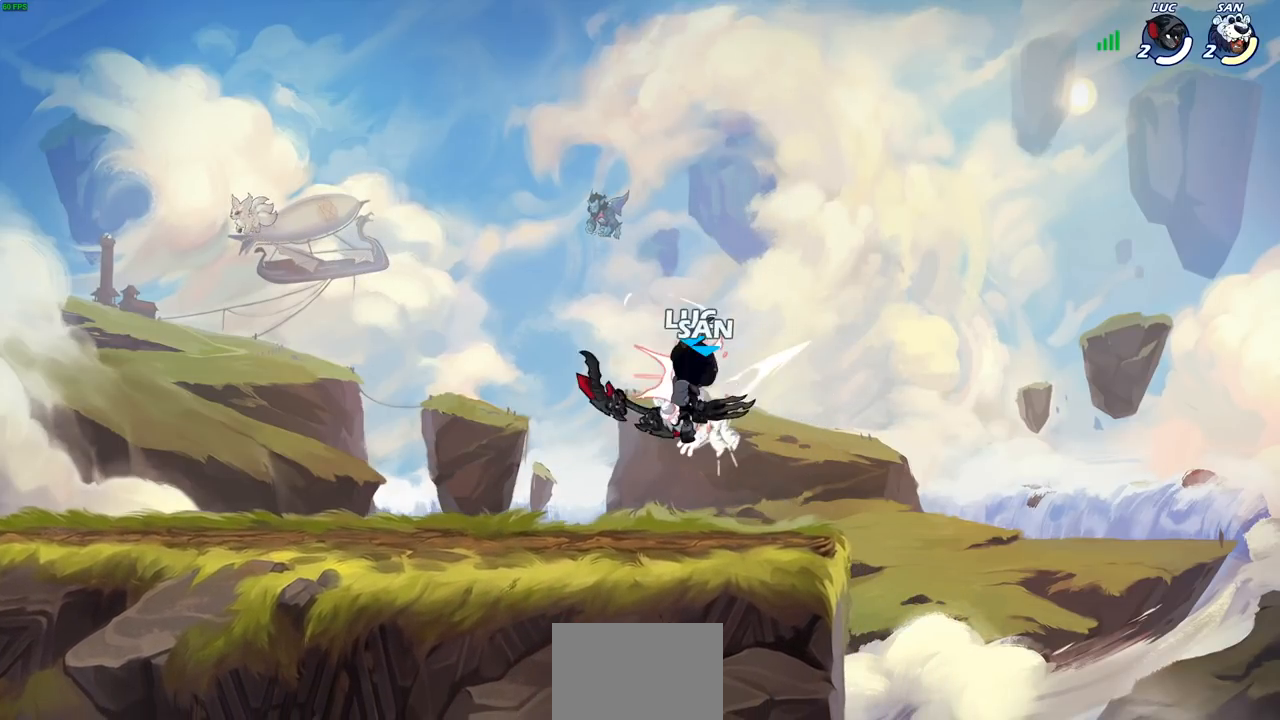
{"buttons": [], "left_stick": "right", "right_stick": "center", "events": [[200, "CROSS", "down"], [233, "SQUARE", "down"], [267, "CROSS", "up"], [267, "right_stick", "down-left"], [300, "SQUARE", "up"], [333, "left_stick", "right"], [333, "right_stick", "center"]]}
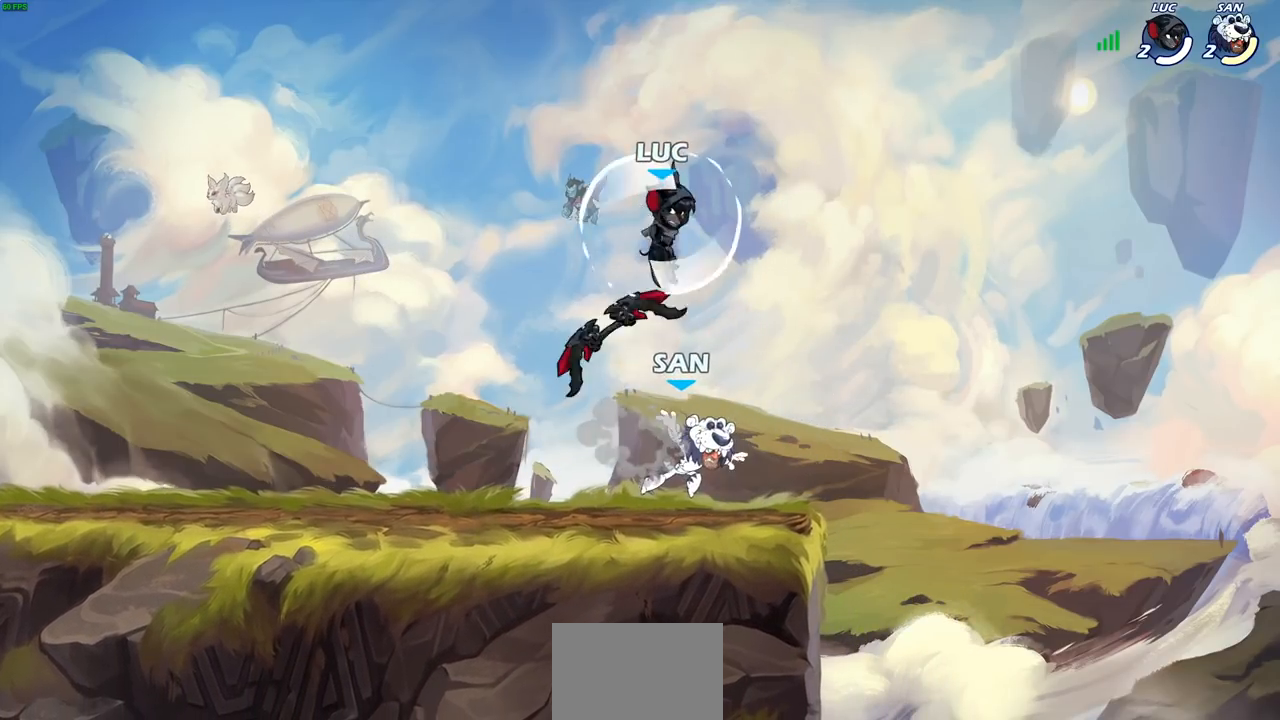
{"buttons": ["R2"], "left_stick": "up-left", "right_stick": "center", "events": [[300, "left_stick", "down"], [350, "left_stick", "down-left"], [483, "left_stick", "up-left"], [500, "R2", "down"]]}
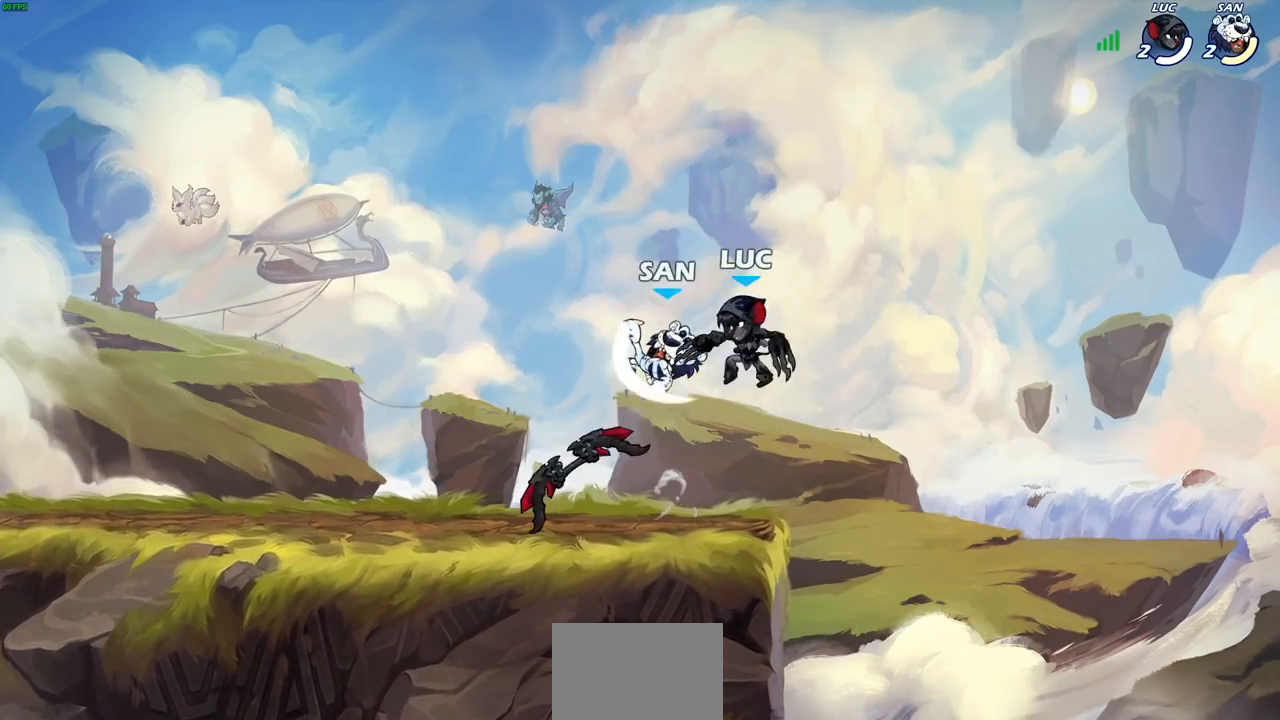
{"buttons": [], "left_stick": "up-right", "right_stick": "center", "events": [[83, "left_stick", "up"], [233, "R2", "up"], [233, "left_stick", "center"], [283, "SQUARE", "down"], [367, "SQUARE", "up"], [500, "left_stick", "up-right"]]}
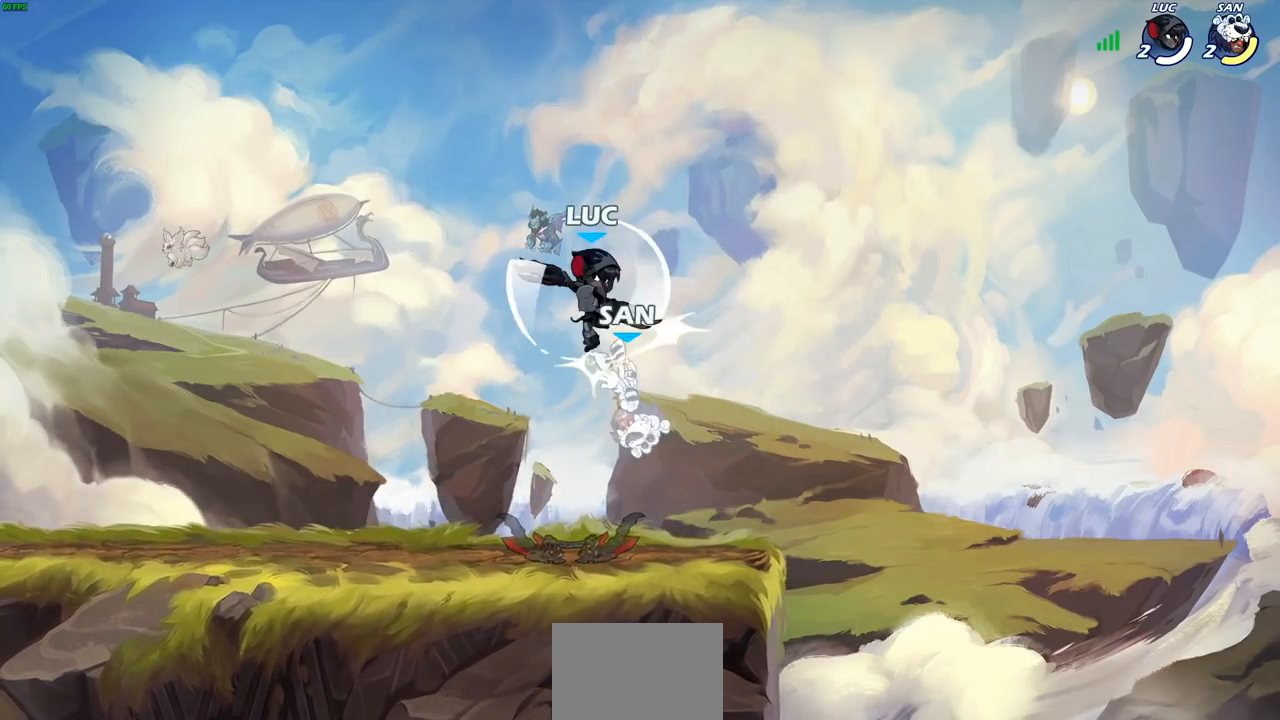
{"buttons": [], "left_stick": "down", "right_stick": "center", "events": [[67, "left_stick", "up-left"], [217, "left_stick", "down-left"], [317, "left_stick", "down-right"], [417, "SQUARE", "down"], [433, "left_stick", "down"], [500, "SQUARE", "up"]]}
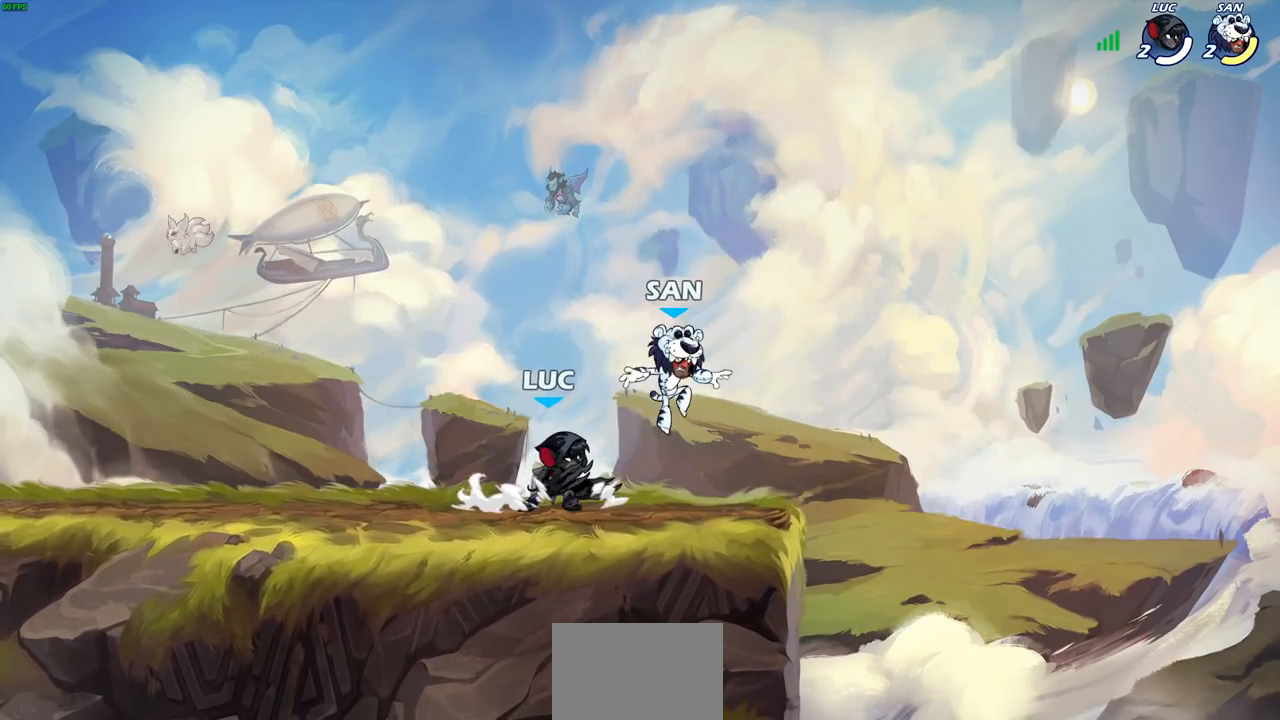
{"buttons": ["SQUARE"], "left_stick": "center", "right_stick": "center", "events": [[17, "left_stick", "center"], [483, "SQUARE", "down"]]}
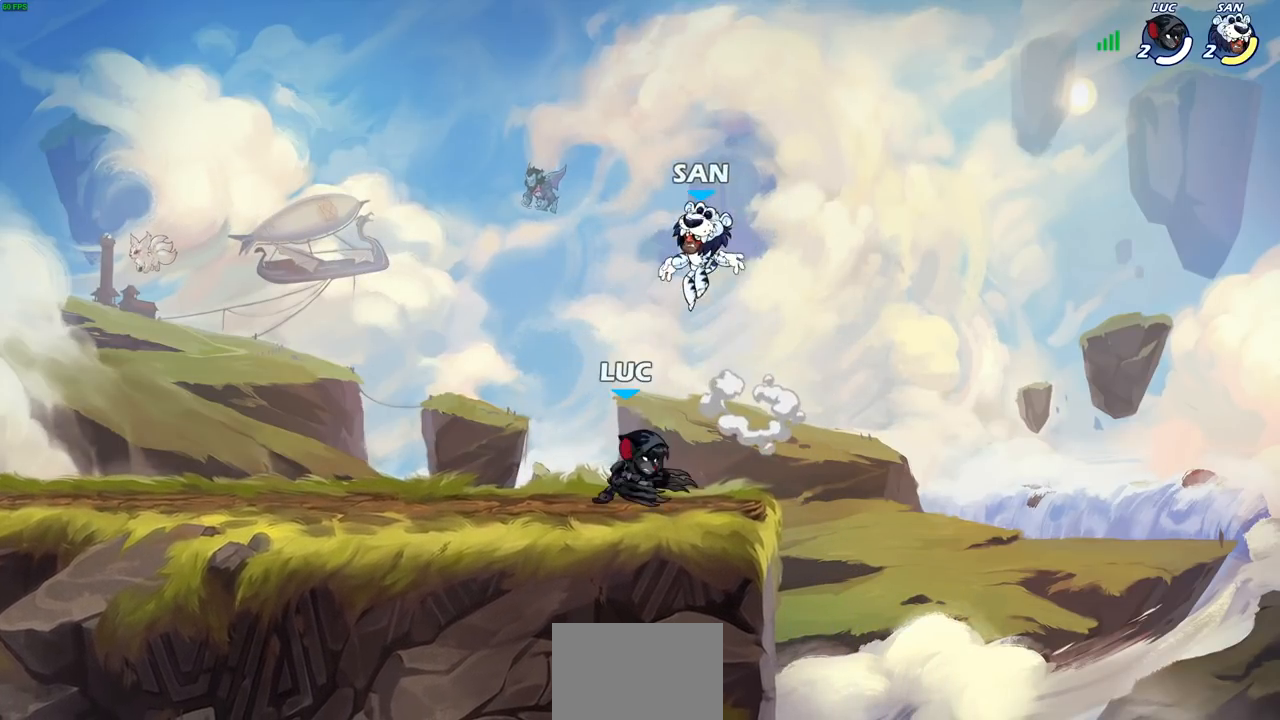
{"buttons": [], "left_stick": "center", "right_stick": "center", "events": [[67, "SQUARE", "up"]]}
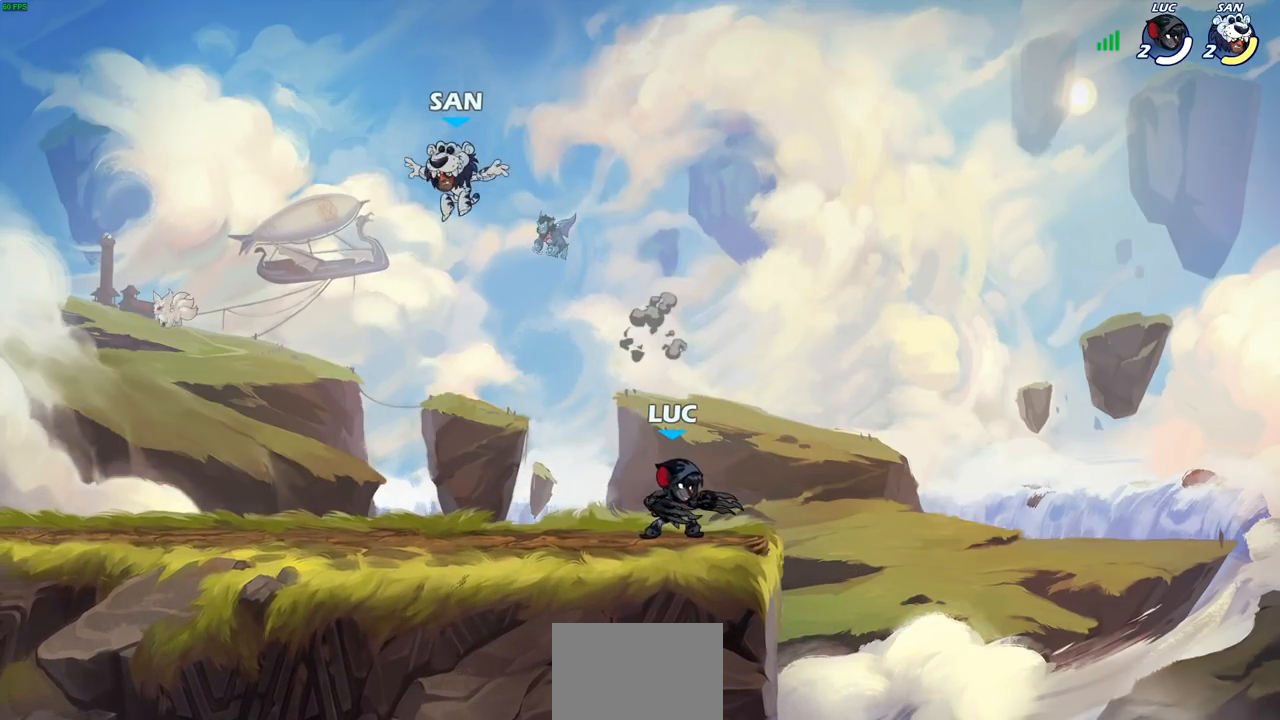
{"buttons": [], "left_stick": "center", "right_stick": "center", "events": [[17, "left_stick", "left"], [150, "R2", "down"], [300, "SQUARE", "down"], [333, "R2", "up"], [400, "SQUARE", "up"], [467, "left_stick", "center"]]}
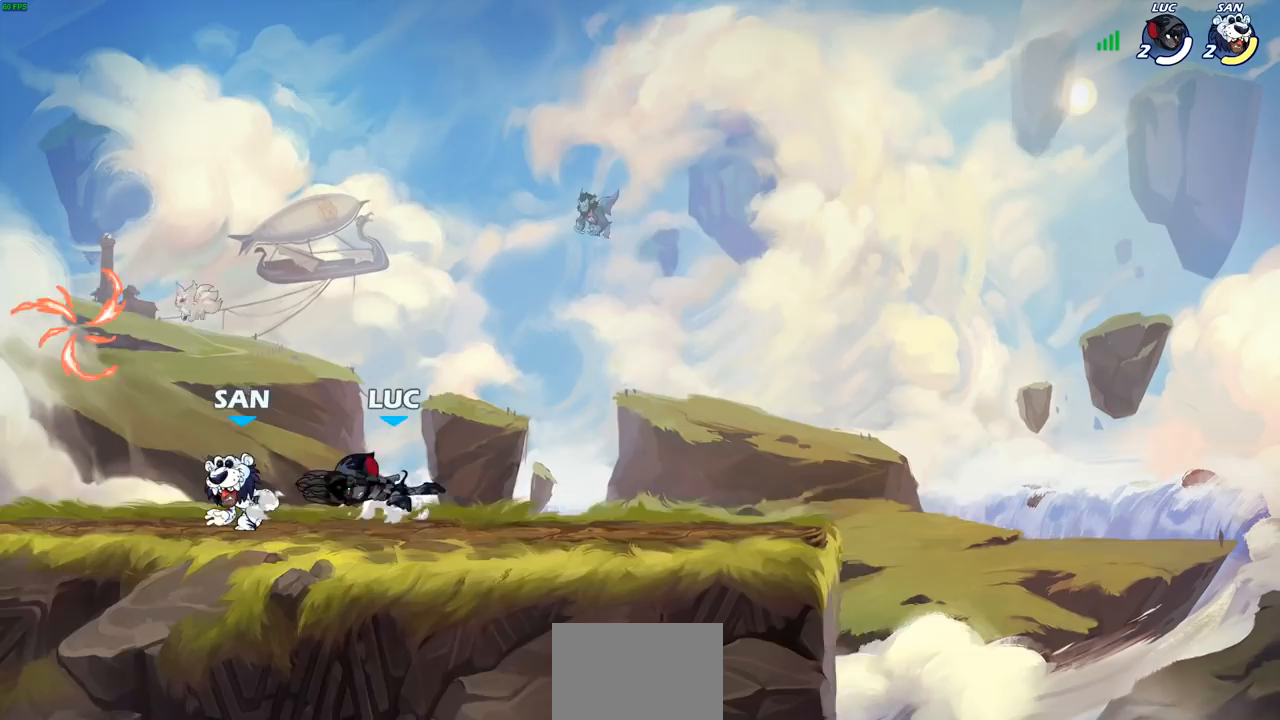
{"buttons": ["R2"], "left_stick": "left", "right_stick": "center", "events": [[450, "left_stick", "left"], [483, "R2", "down"]]}
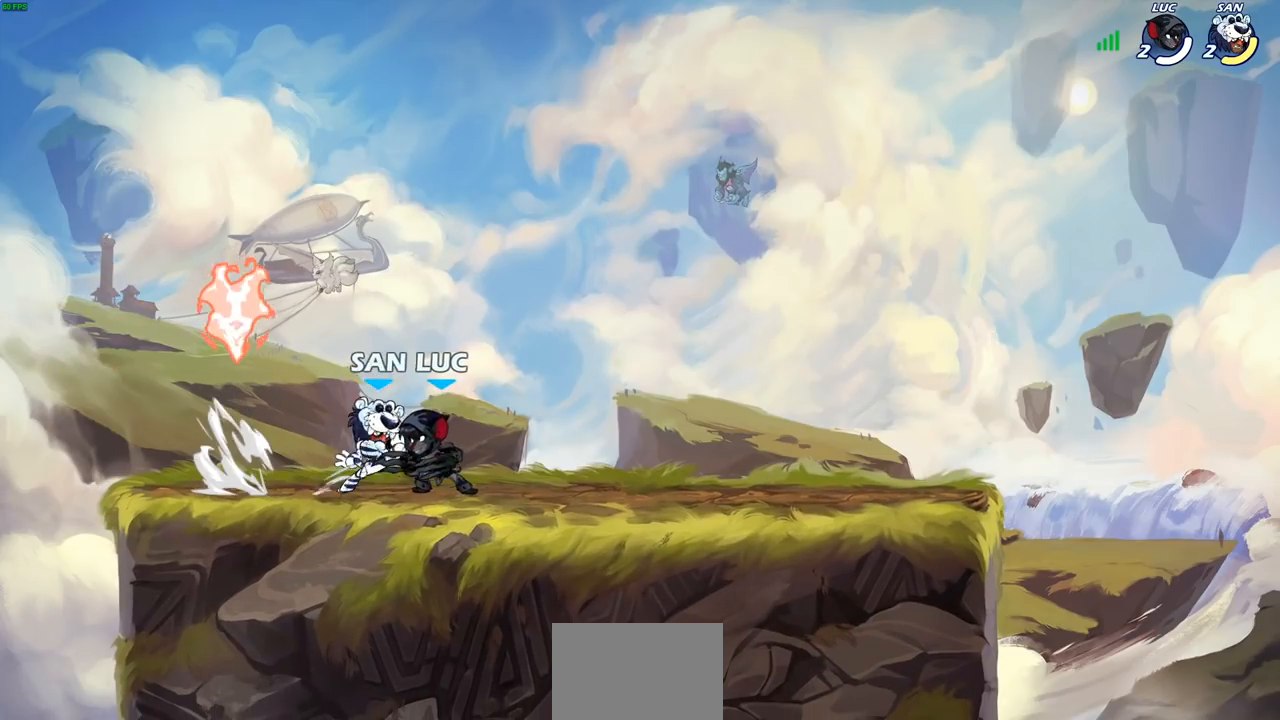
{"buttons": [], "left_stick": "center", "right_stick": "center", "events": [[33, "SQUARE", "down"], [33, "left_stick", "center"], [100, "R2", "up"], [100, "SQUARE", "up"], [183, "SQUARE", "down"], [300, "SQUARE", "up"], [400, "SQUARE", "down"], [500, "SQUARE", "up"]]}
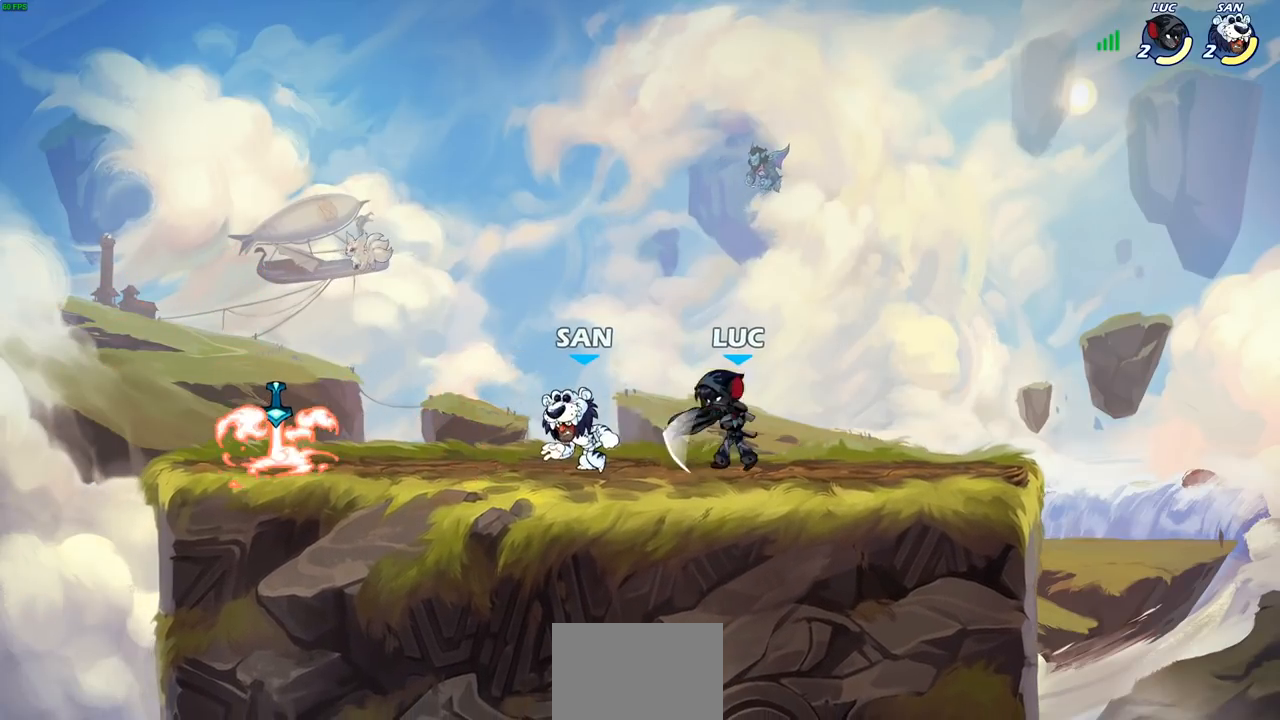
{"buttons": [], "left_stick": "center", "right_stick": "center", "events": [[67, "SQUARE", "down"], [167, "SQUARE", "up"], [233, "SQUARE", "down"], [350, "SQUARE", "up"]]}
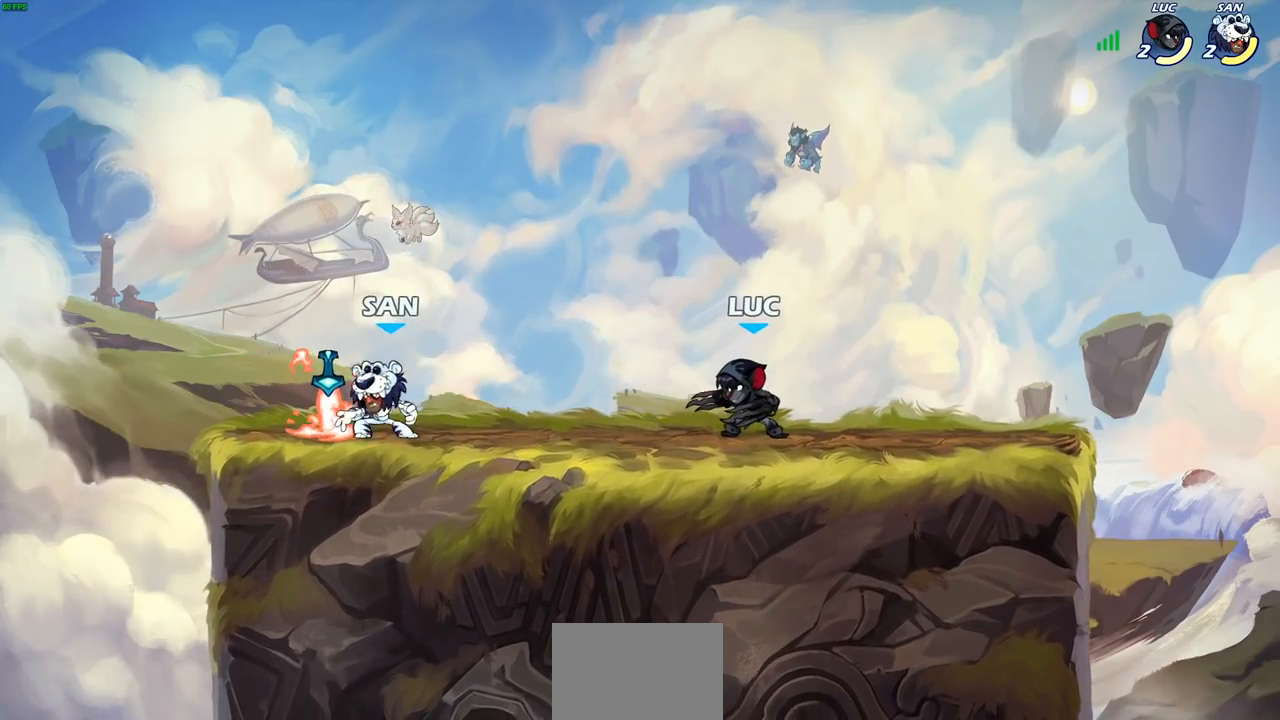
{"buttons": ["SQUARE"], "left_stick": "center", "right_stick": "center", "events": [[50, "left_stick", "left"], [100, "R2", "down"], [267, "R2", "up"], [267, "left_stick", "center"], [300, "SQUARE", "down"], [383, "SQUARE", "up"], [467, "SQUARE", "down"]]}
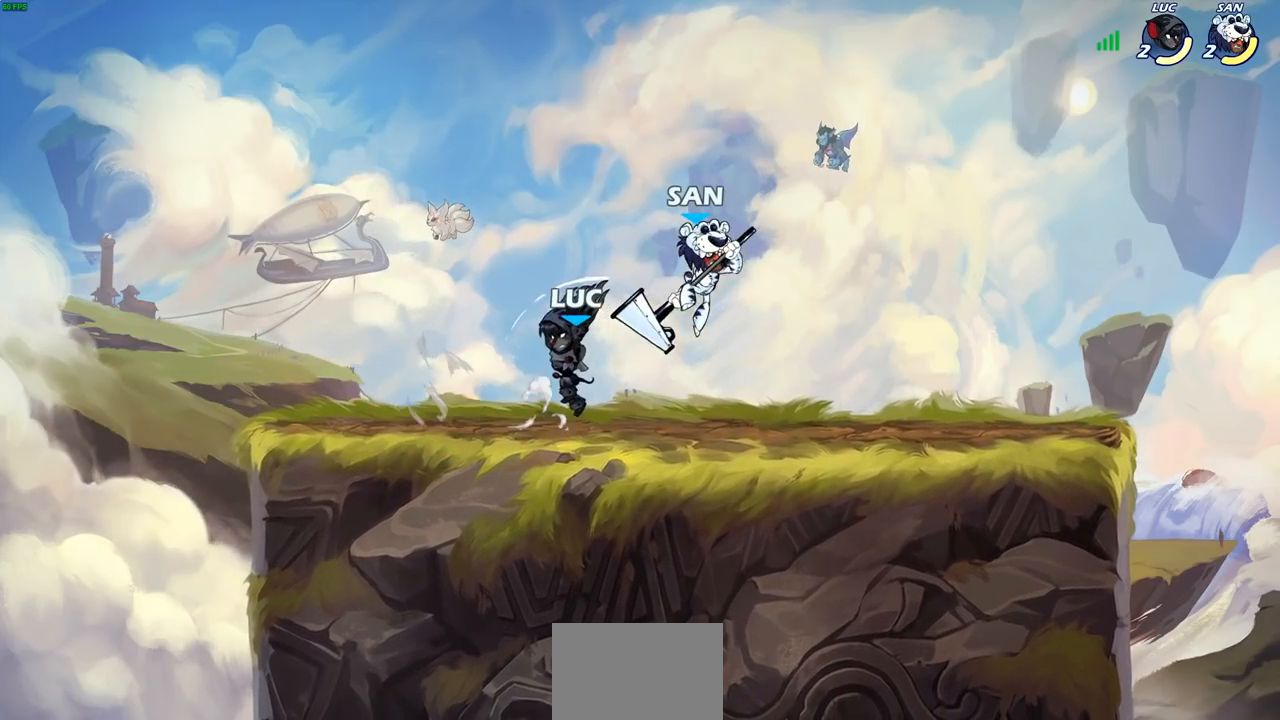
{"buttons": [], "left_stick": "center", "right_stick": "center", "events": [[50, "SQUARE", "up"], [233, "left_stick", "right"], [300, "SQUARE", "down"], [400, "SQUARE", "up"], [500, "left_stick", "center"]]}
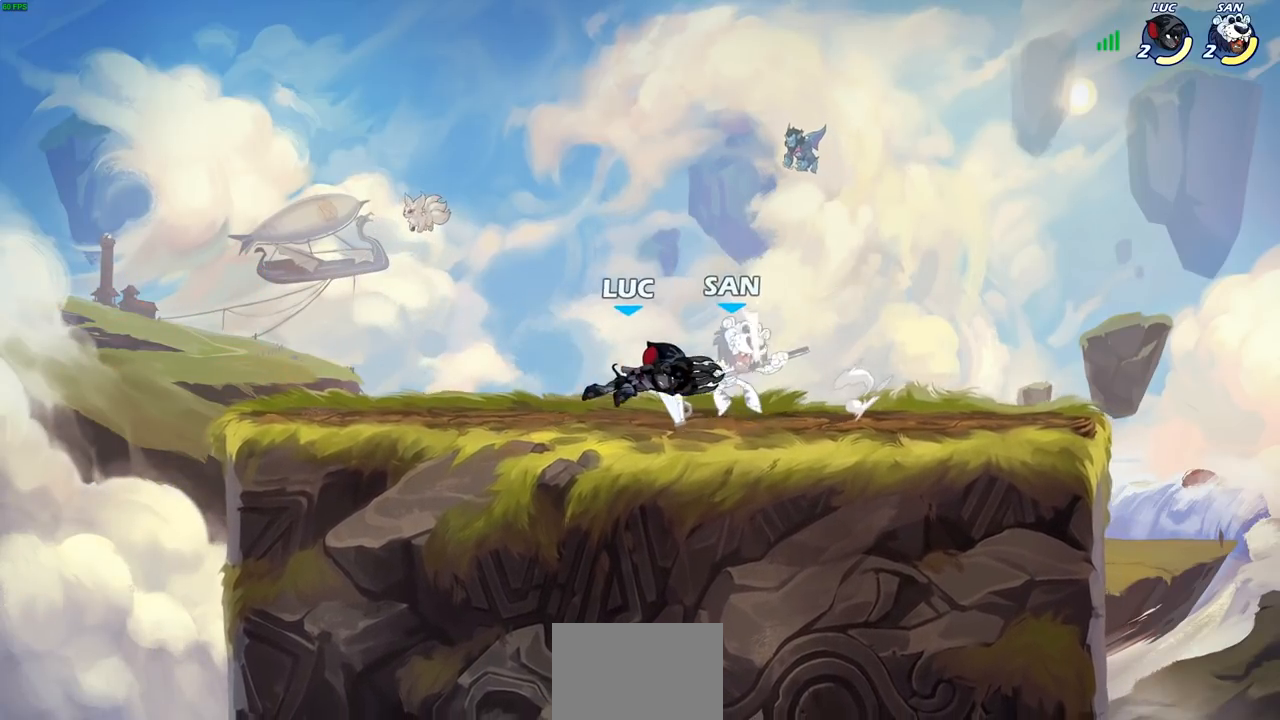
{"buttons": [], "left_stick": "center", "right_stick": "center", "events": [[233, "left_stick", "right"], [333, "R2", "down"], [400, "SQUARE", "down"], [400, "left_stick", "center"], [417, "R2", "up"], [467, "SQUARE", "up"]]}
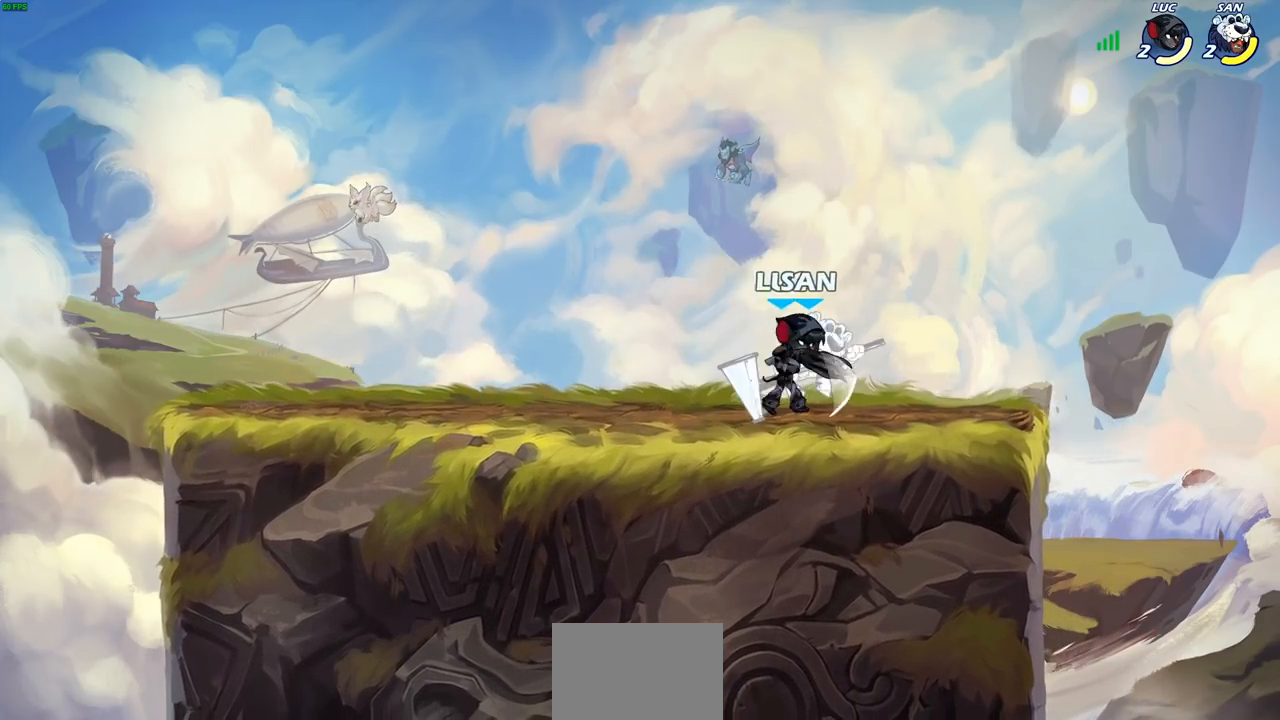
{"buttons": [], "left_stick": "center", "right_stick": "center", "events": [[50, "SQUARE", "down"], [117, "SQUARE", "up"], [200, "SQUARE", "down"], [283, "SQUARE", "up"], [350, "SQUARE", "down"], [450, "SQUARE", "up"]]}
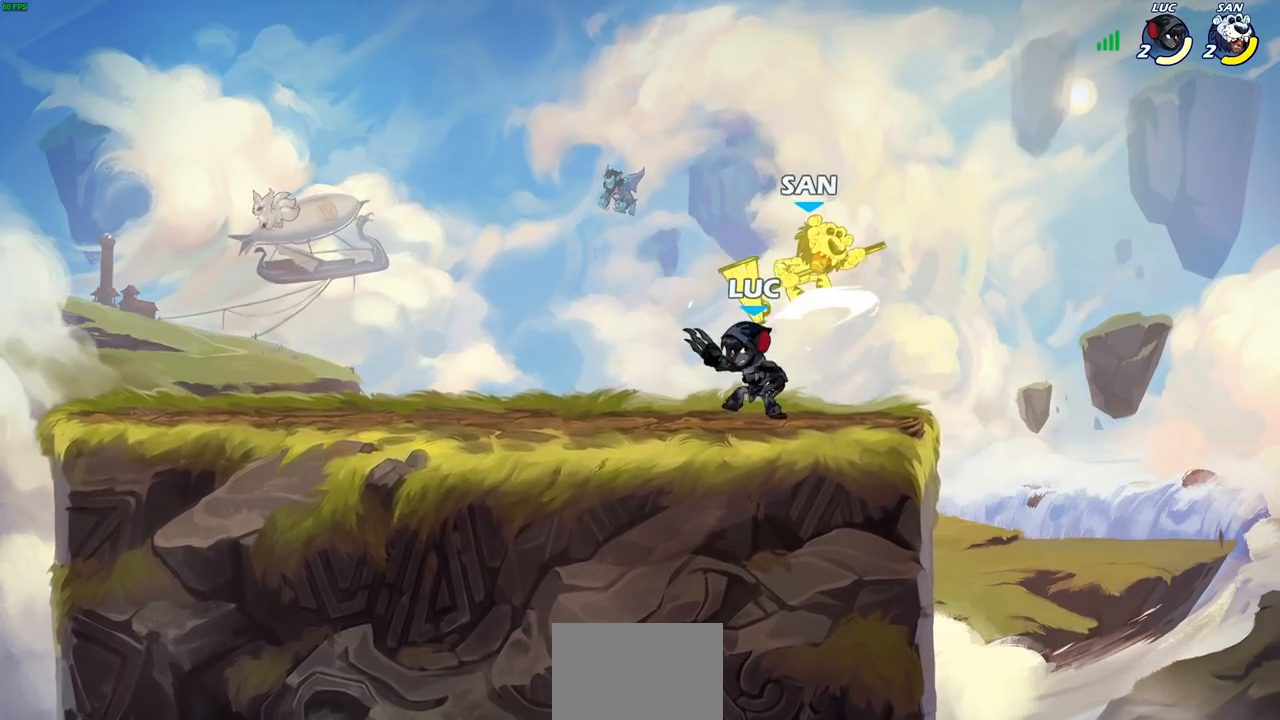
{"buttons": [], "left_stick": "center", "right_stick": "center", "events": [[50, "left_stick", "down"], [100, "SQUARE", "down"], [200, "SQUARE", "up"], [283, "left_stick", "center"]]}
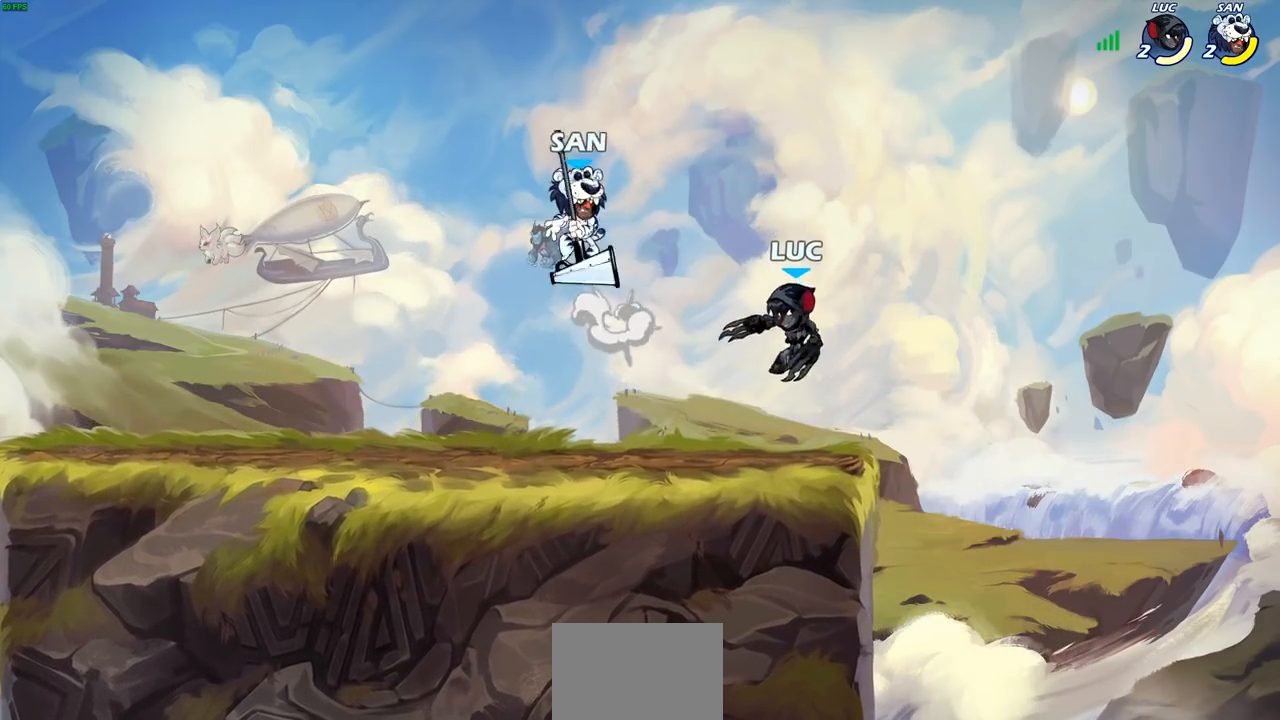
{"buttons": ["SQUARE"], "left_stick": "up-left", "right_stick": "center", "events": [[217, "left_stick", "right"], [300, "left_stick", "up-left"], [450, "SQUARE", "down"]]}
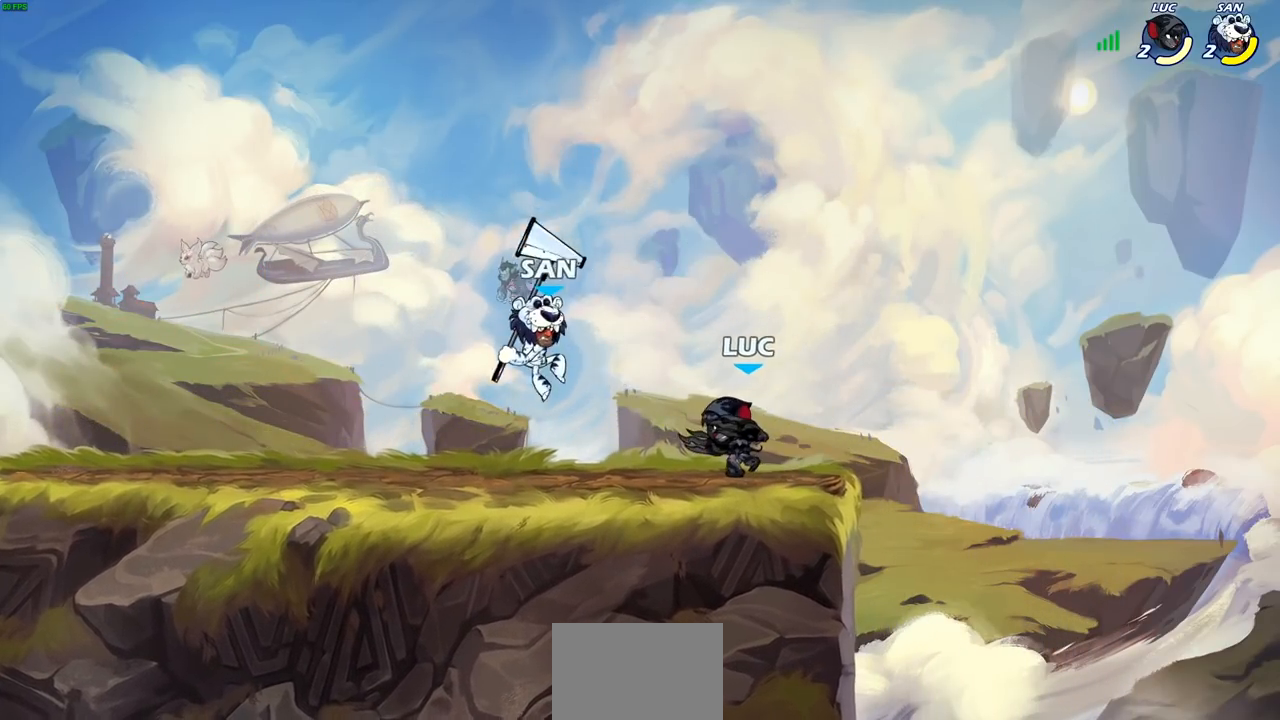
{"buttons": [], "left_stick": "left", "right_stick": "center", "events": [[33, "SQUARE", "up"], [33, "left_stick", "center"], [383, "left_stick", "left"]]}
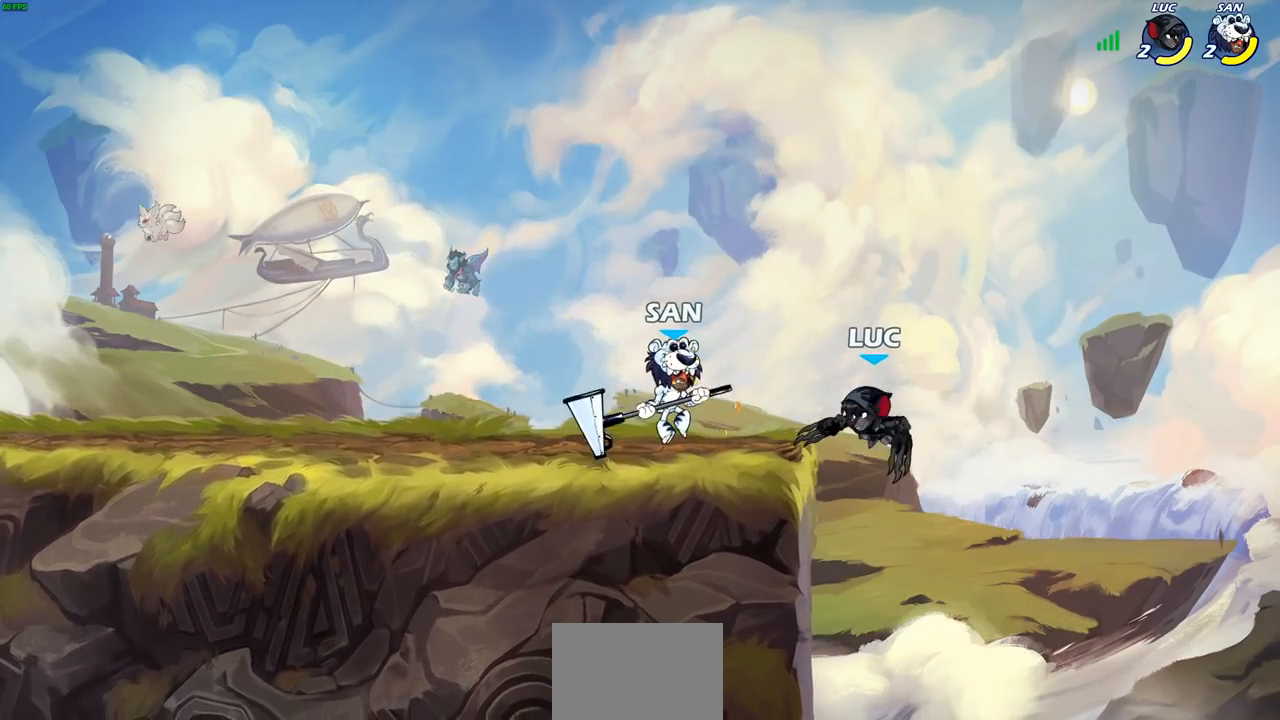
{"buttons": [], "left_stick": "center", "right_stick": "center", "events": [[33, "R2", "down"], [133, "SQUARE", "down"], [150, "left_stick", "center"], [183, "R2", "up"], [183, "SQUARE", "up"]]}
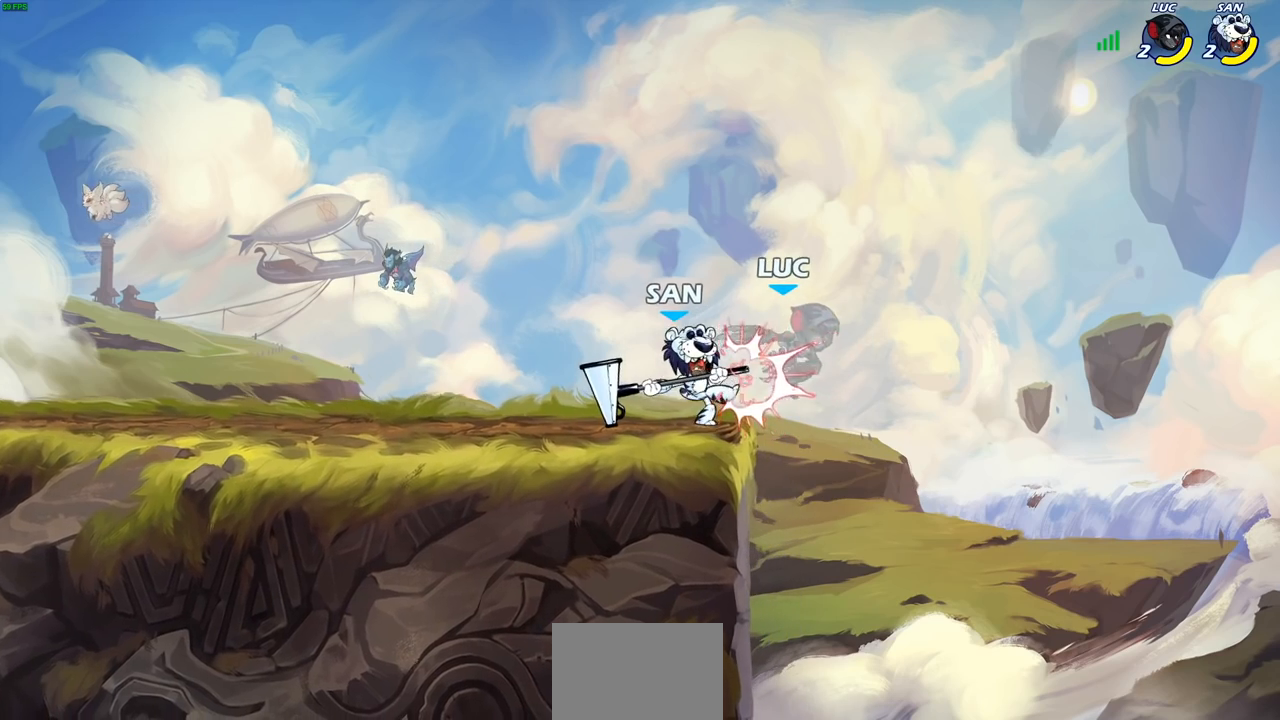
{"buttons": [], "left_stick": "center", "right_stick": "center", "events": []}
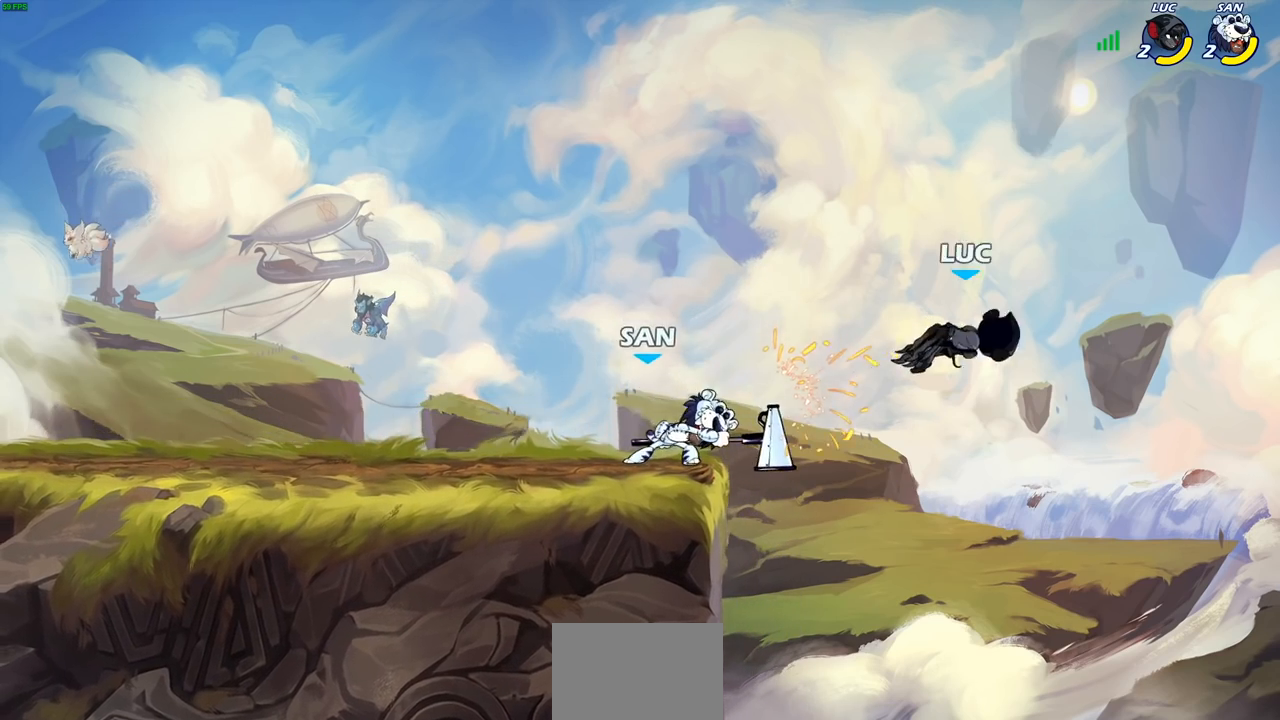
{"buttons": [], "left_stick": "down-left", "right_stick": "center", "events": [[300, "left_stick", "down-left"]]}
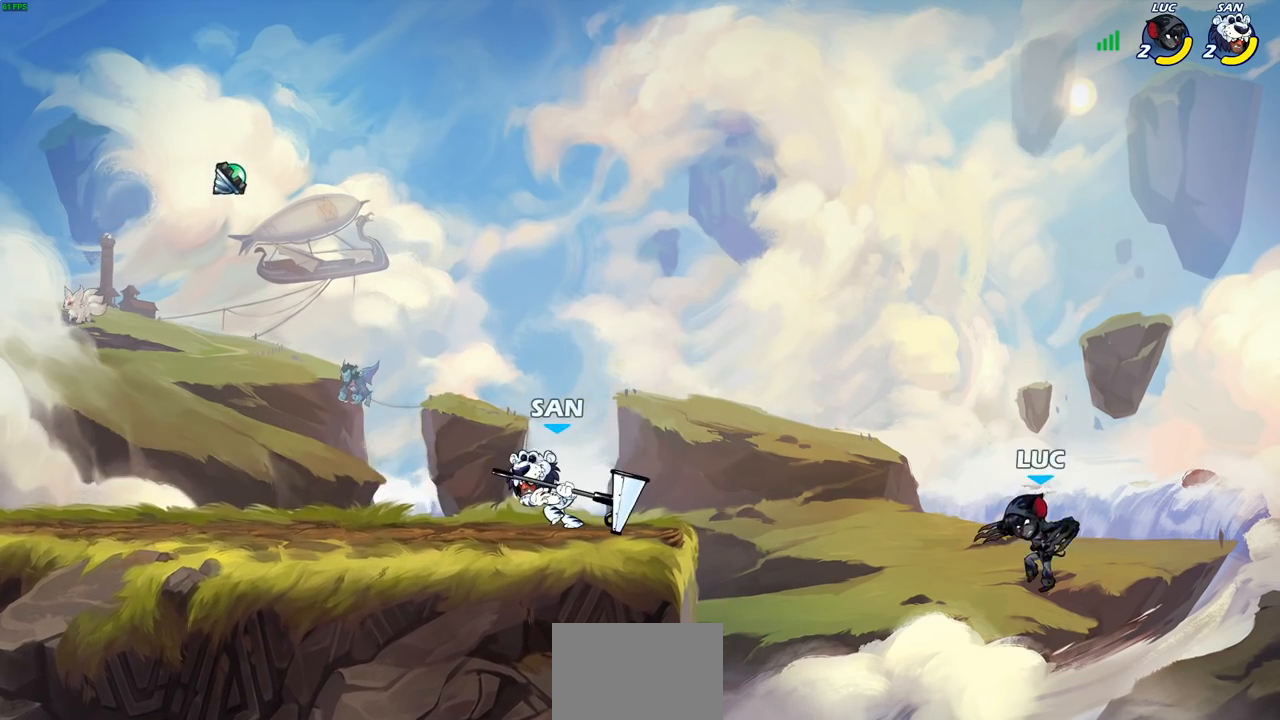
{"buttons": ["CIRCLE"], "left_stick": "up-left", "right_stick": "center", "events": [[133, "CROSS", "down"], [183, "left_stick", "up-left"], [250, "CROSS", "up"], [350, "CROSS", "down"], [400, "CIRCLE", "down"], [433, "CROSS", "up"]]}
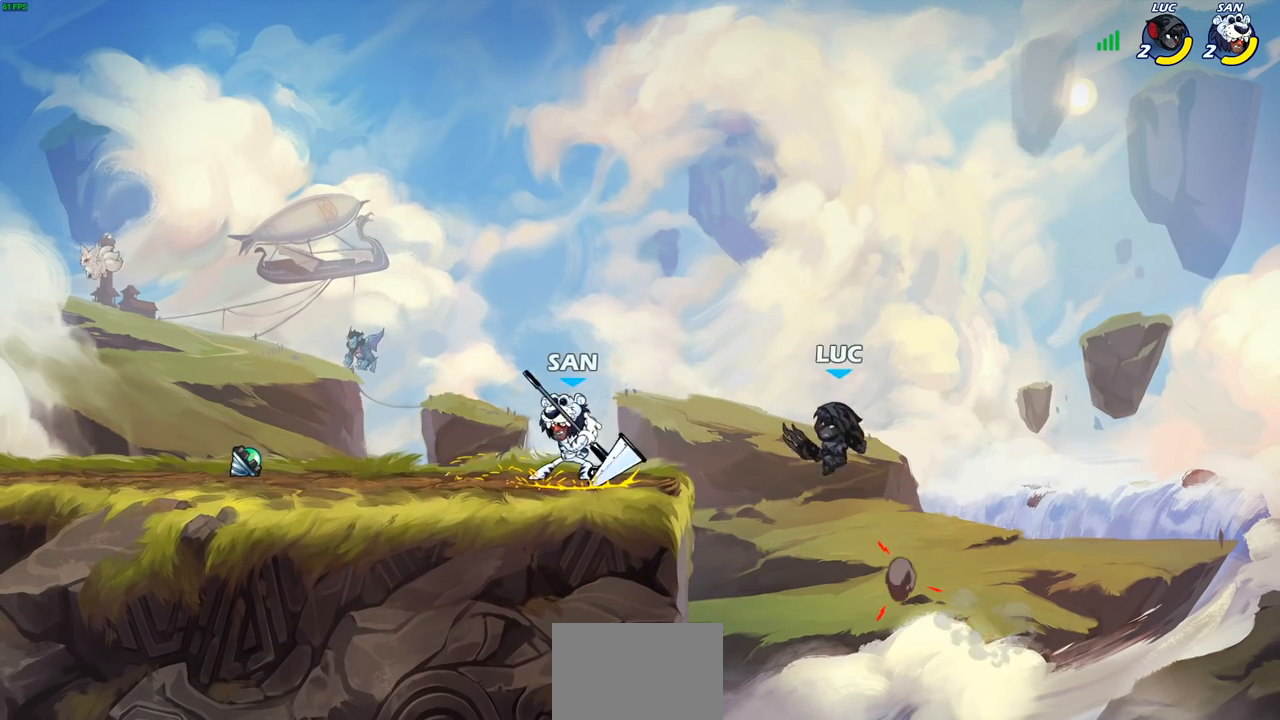
{"buttons": [], "left_stick": "right", "right_stick": "center", "events": [[33, "CIRCLE", "up"], [33, "left_stick", "center"], [367, "left_stick", "right"]]}
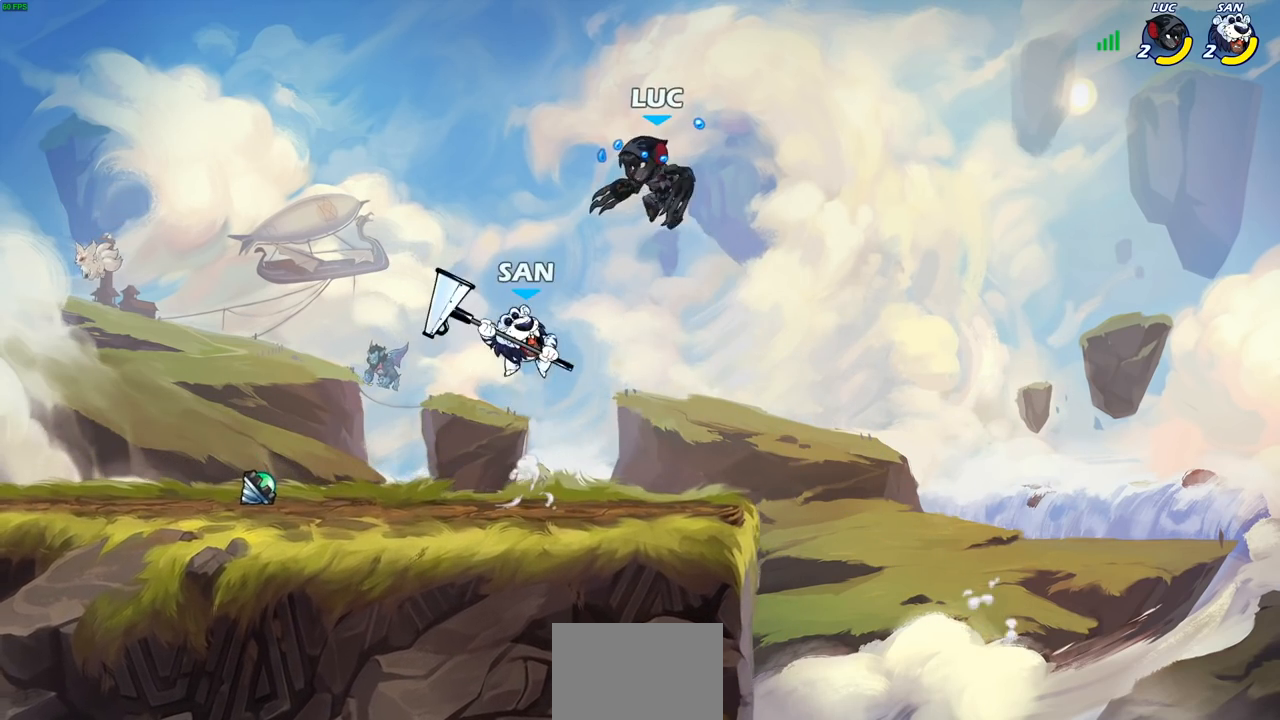
{"buttons": [], "left_stick": "down-left", "right_stick": "center", "events": [[100, "R2", "down"], [133, "left_stick", "up-right"], [283, "left_stick", "up-left"], [400, "R2", "up"], [400, "left_stick", "down-left"]]}
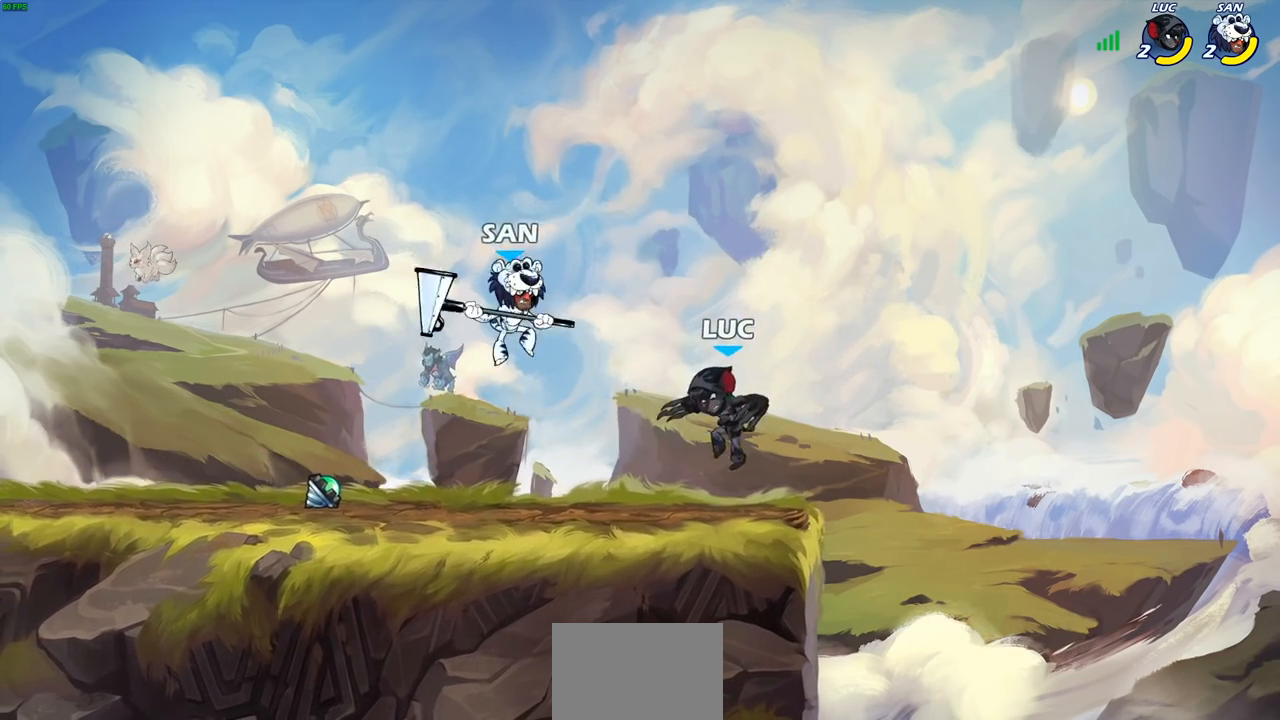
{"buttons": [], "left_stick": "up-left", "right_stick": "center", "events": [[33, "left_stick", "down-right"], [83, "left_stick", "right"], [233, "left_stick", "up-left"], [333, "left_stick", "up-right"], [433, "left_stick", "up-left"]]}
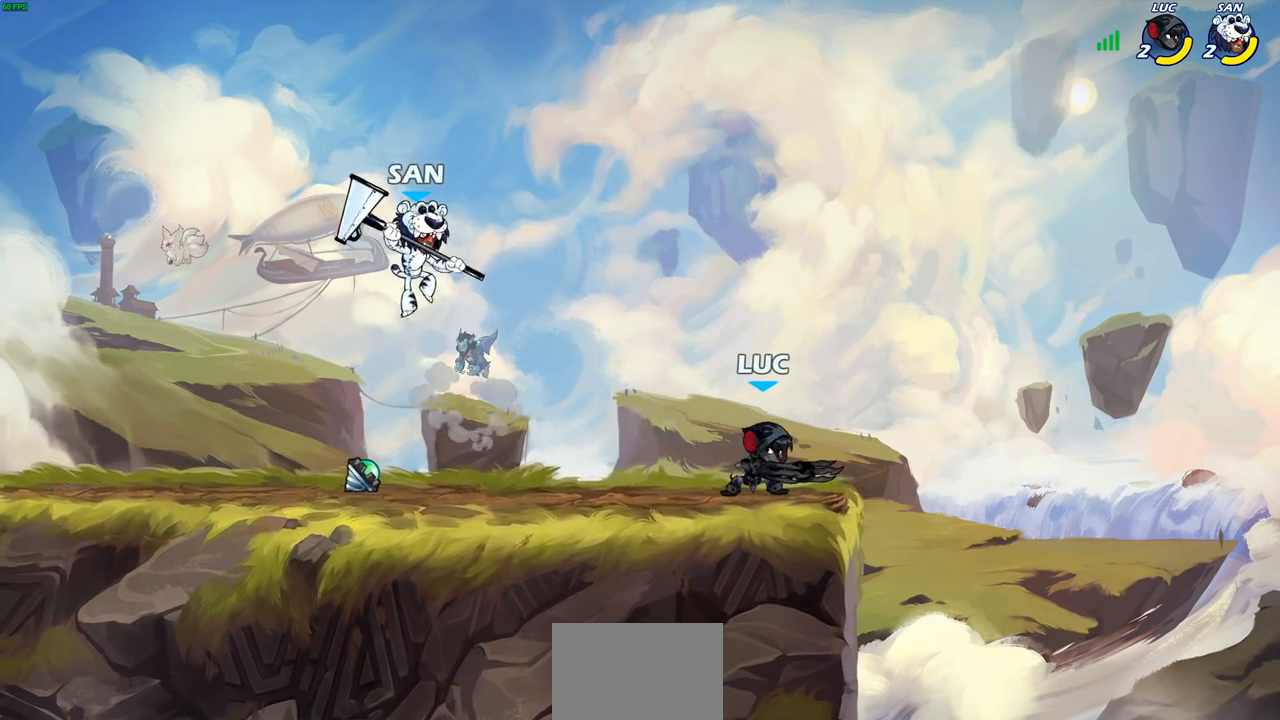
{"buttons": [], "left_stick": "center", "right_stick": "center", "events": [[83, "R2", "down"], [267, "R2", "up"], [267, "SQUARE", "down"], [367, "SQUARE", "up"], [367, "left_stick", "center"]]}
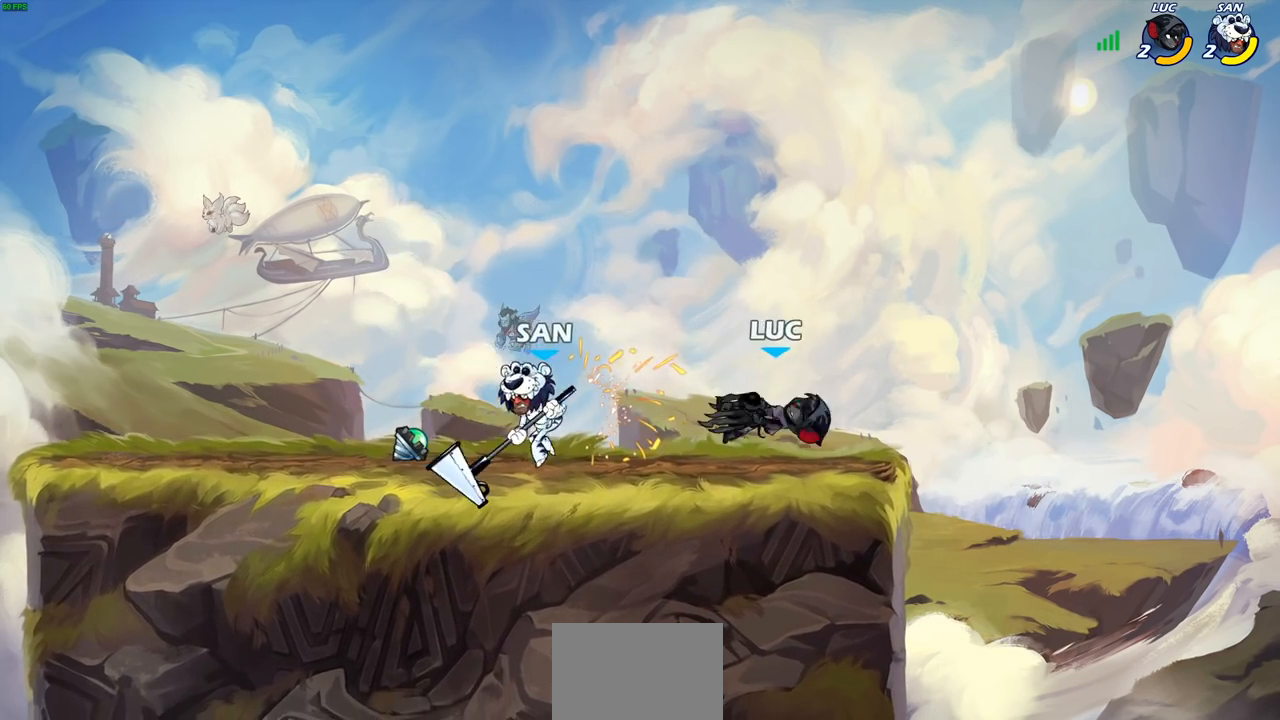
{"buttons": ["R2"], "left_stick": "up-left", "right_stick": "center", "events": [[150, "left_stick", "left"], [233, "left_stick", "up-left"], [300, "CROSS", "down"], [450, "CROSS", "up"], [467, "R2", "down"]]}
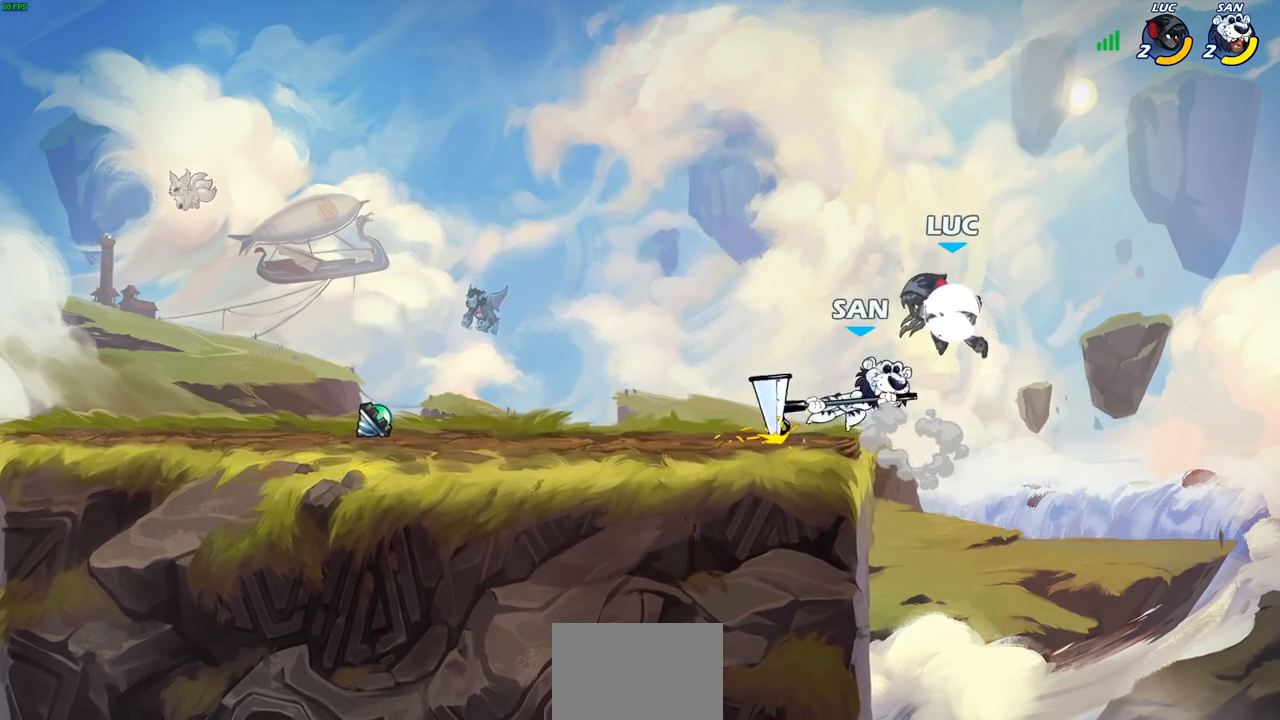
{"buttons": ["SQUARE"], "left_stick": "left", "right_stick": "center", "events": [[183, "left_stick", "right"], [233, "R2", "up"], [317, "left_stick", "down"], [433, "left_stick", "left"], [467, "SQUARE", "down"]]}